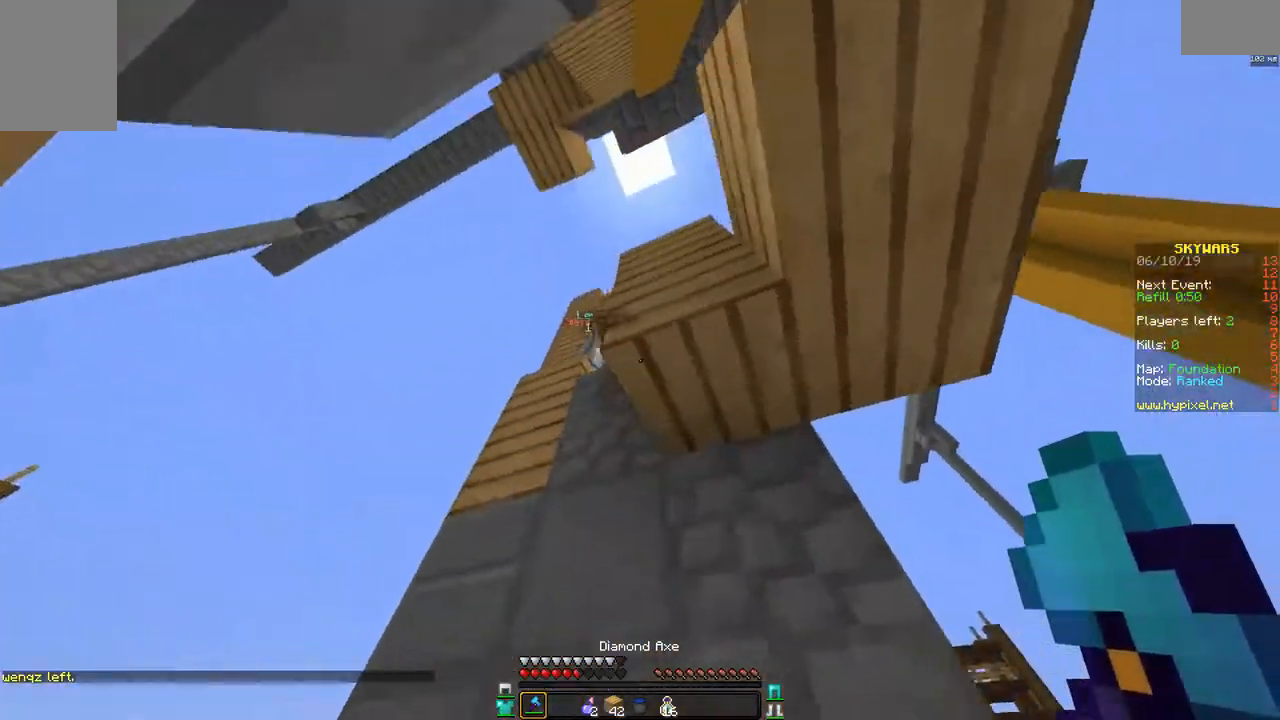
Gameplay with keyboard and mouse; each line is a JSON object with the keys and mouse buttons held at the frame after it. "events" lists presses ("down") and releases ("up") of "a", "d", "s", "space", "w", "mouse_left" and "mouse_right" between this image and that frame as [ms after this image, input, new state], when the widget could be followed in between. "mouse_left", "mouse_right" = the "left", "right" buttons of the "mouse" list. No other keys are recorded. Fast repeated clicks can show as one long hold. Mouse movement is not recorded.
{"keys": ["d", "w"], "mouse": [], "events": [[17, "mouse_left", "down"], [67, "mouse_left", "up"], [167, "mouse_left", "down"], [217, "a", "up"], [267, "mouse_left", "up"], [267, "space", "down"], [317, "d", "down"], [317, "mouse_left", "down"], [417, "space", "up"], [467, "mouse_left", "up"]]}
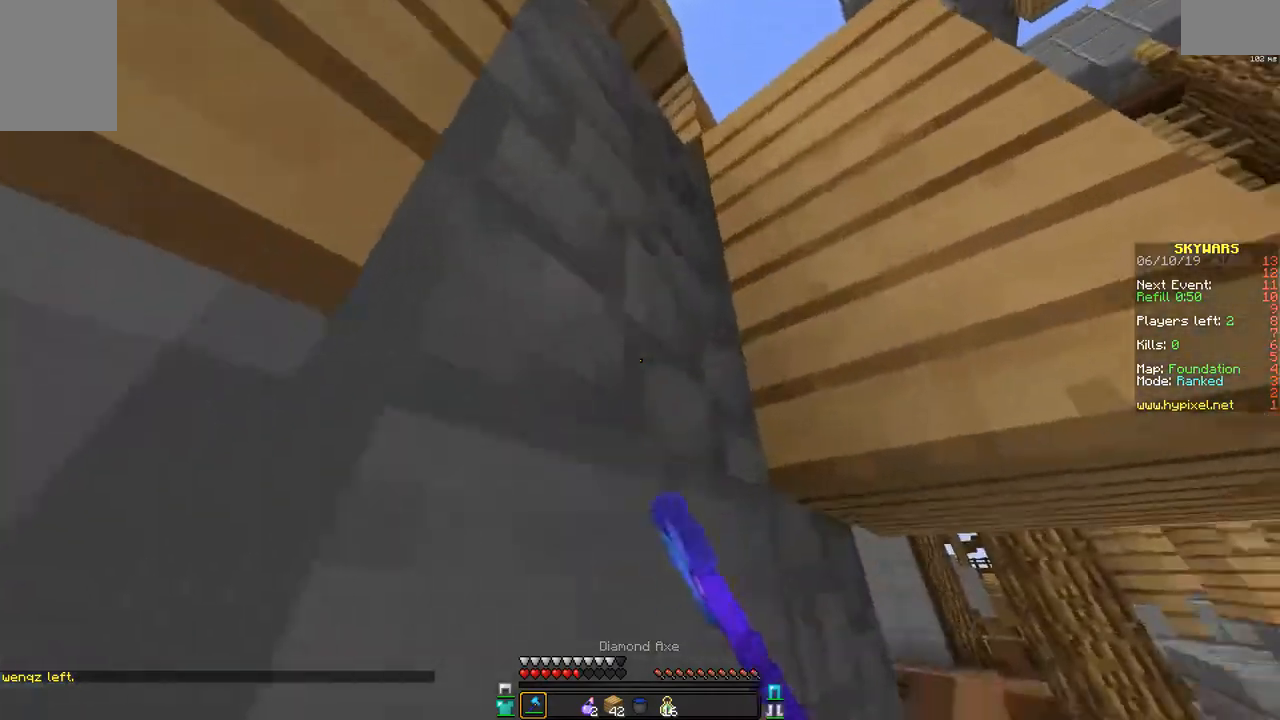
{"keys": ["w"], "mouse": [], "events": [[317, "d", "up"], [367, "mouse_left", "down"], [417, "mouse_left", "up"]]}
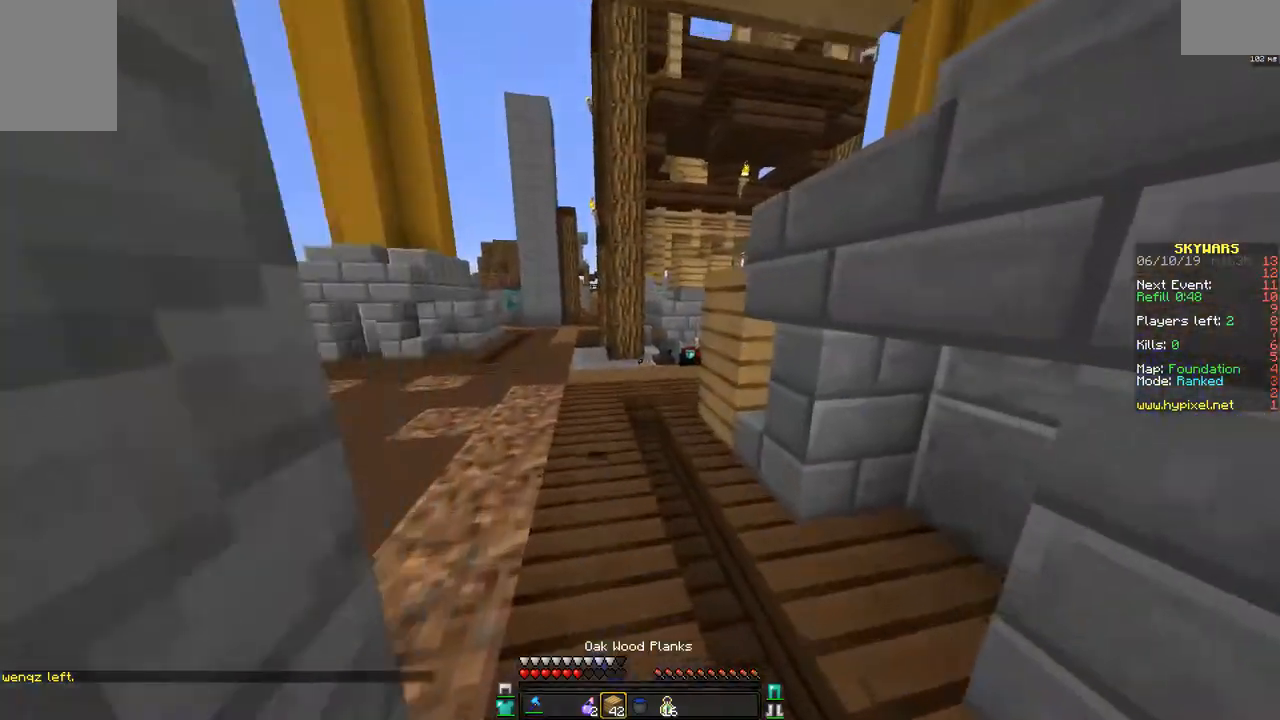
{"keys": ["a", "w"], "mouse": [], "events": [[167, "a", "down"]]}
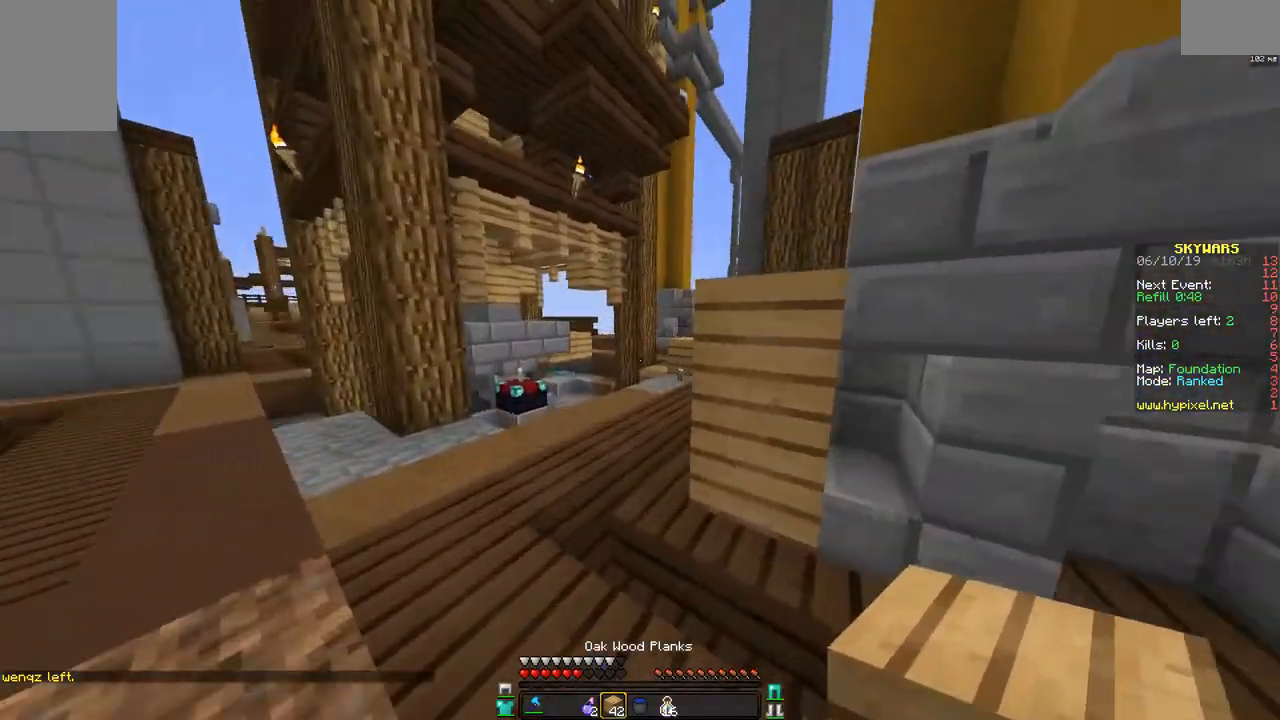
{"keys": ["a", "w"], "mouse": [], "events": []}
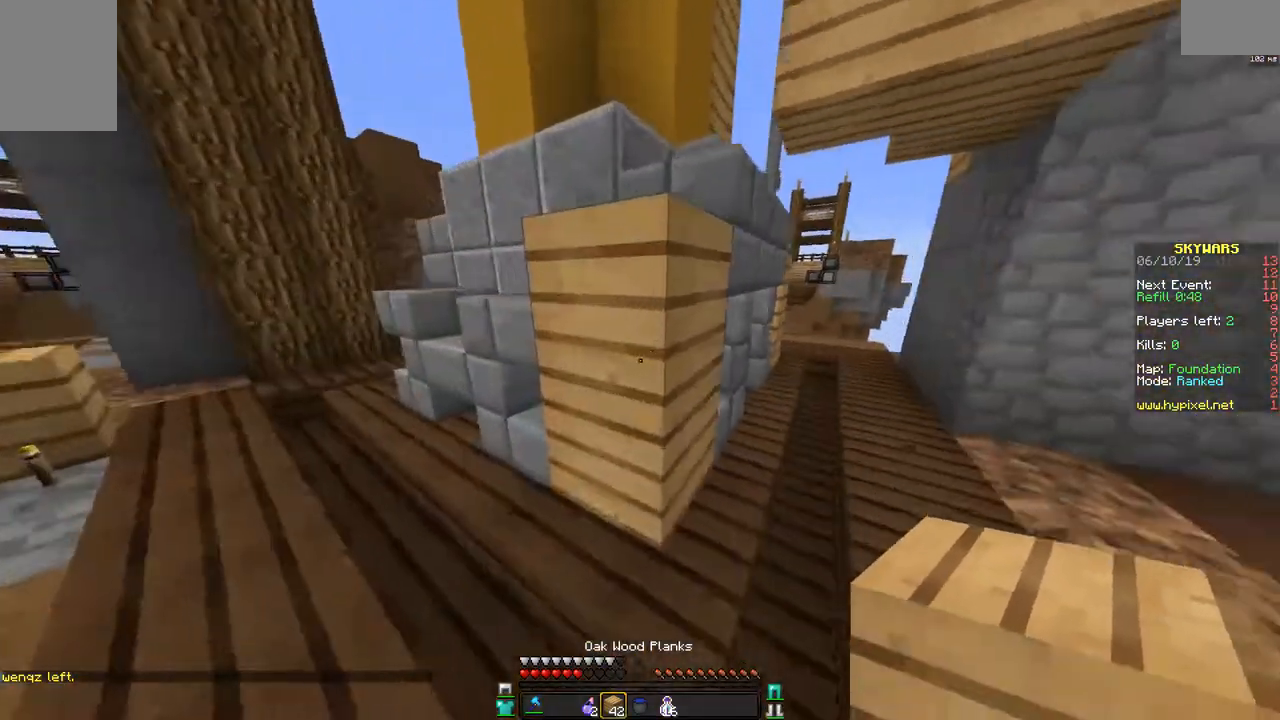
{"keys": ["a", "space", "w"], "mouse": [], "events": [[417, "space", "down"]]}
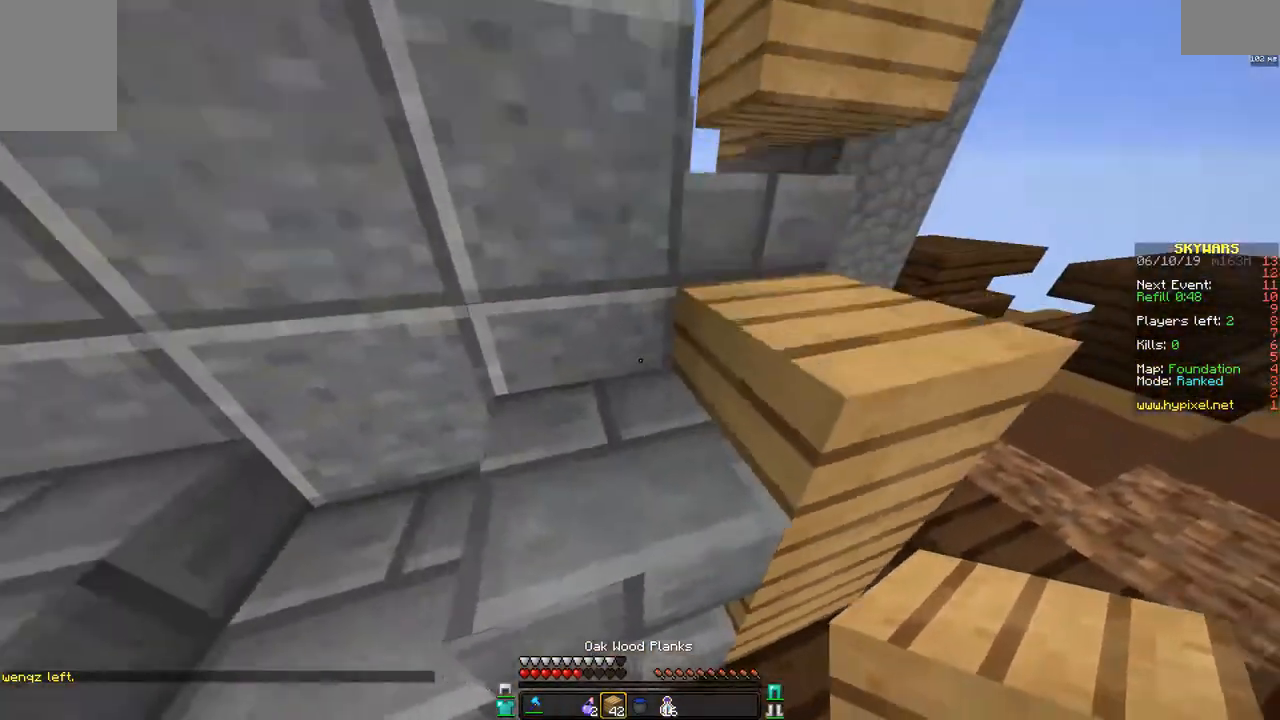
{"keys": ["a", "w"], "mouse": [], "events": [[67, "space", "up"], [67, "w", "up"], [467, "w", "down"]]}
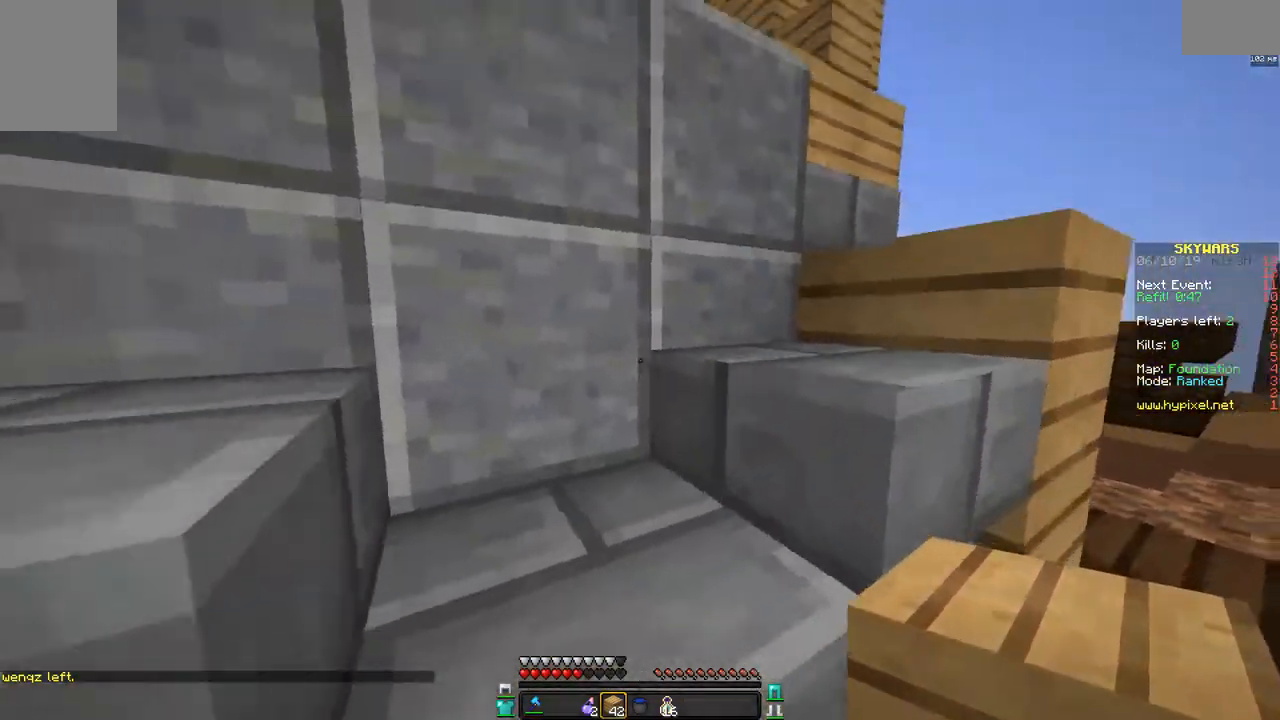
{"keys": ["w"], "mouse": [], "events": [[17, "space", "down"], [67, "a", "up"], [217, "space", "up"], [317, "d", "down"], [417, "d", "up"]]}
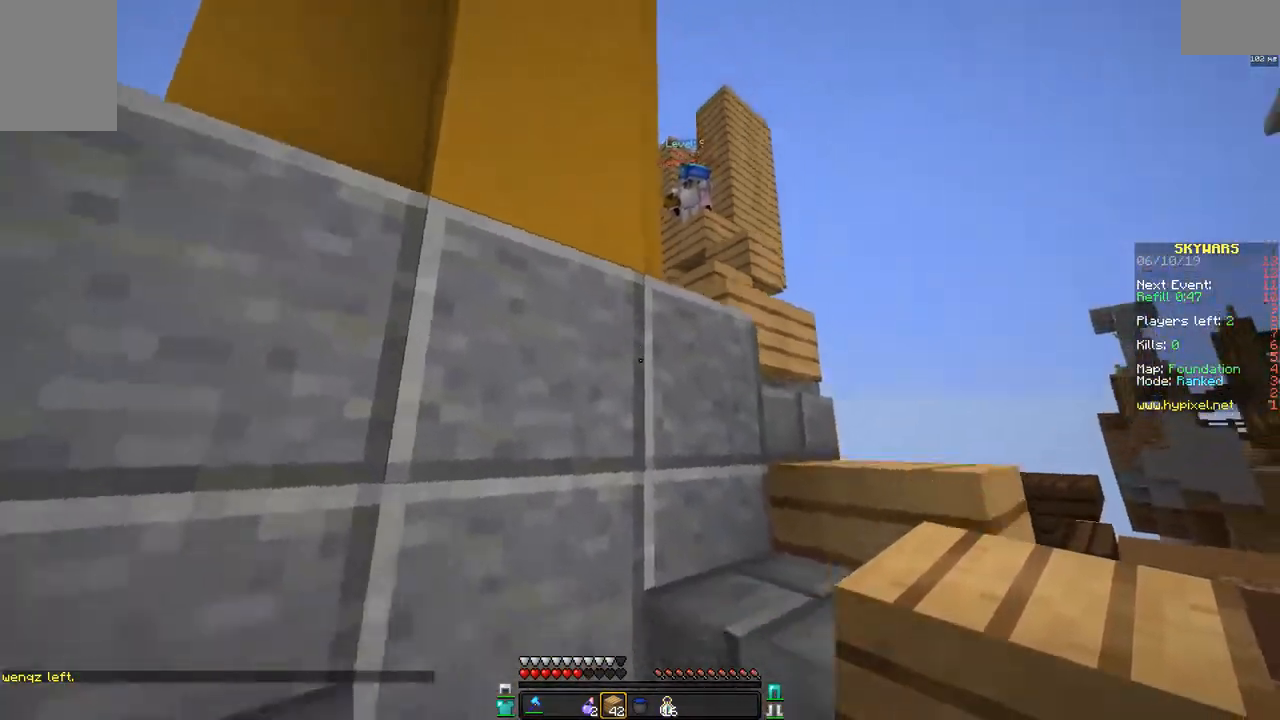
{"keys": ["w"], "mouse": [], "events": [[167, "a", "down"], [167, "space", "down"], [367, "space", "up"], [467, "a", "up"]]}
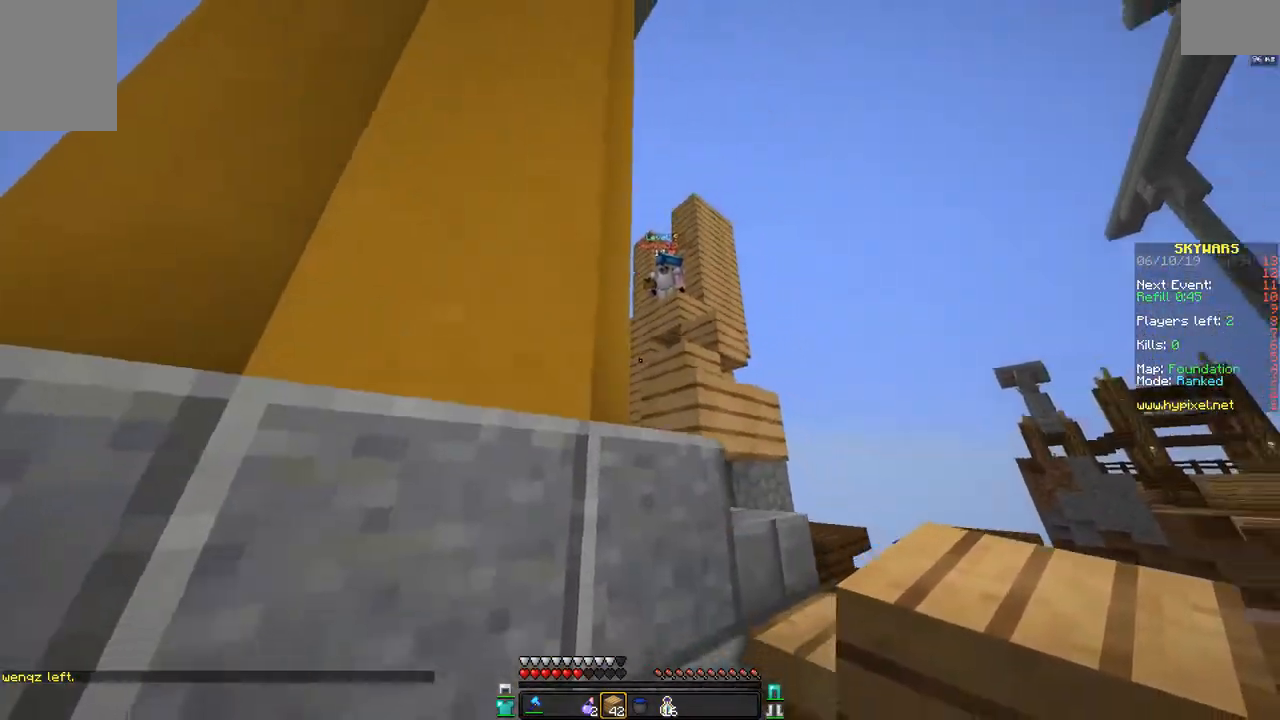
{"keys": [], "mouse": [], "events": [[367, "w", "up"]]}
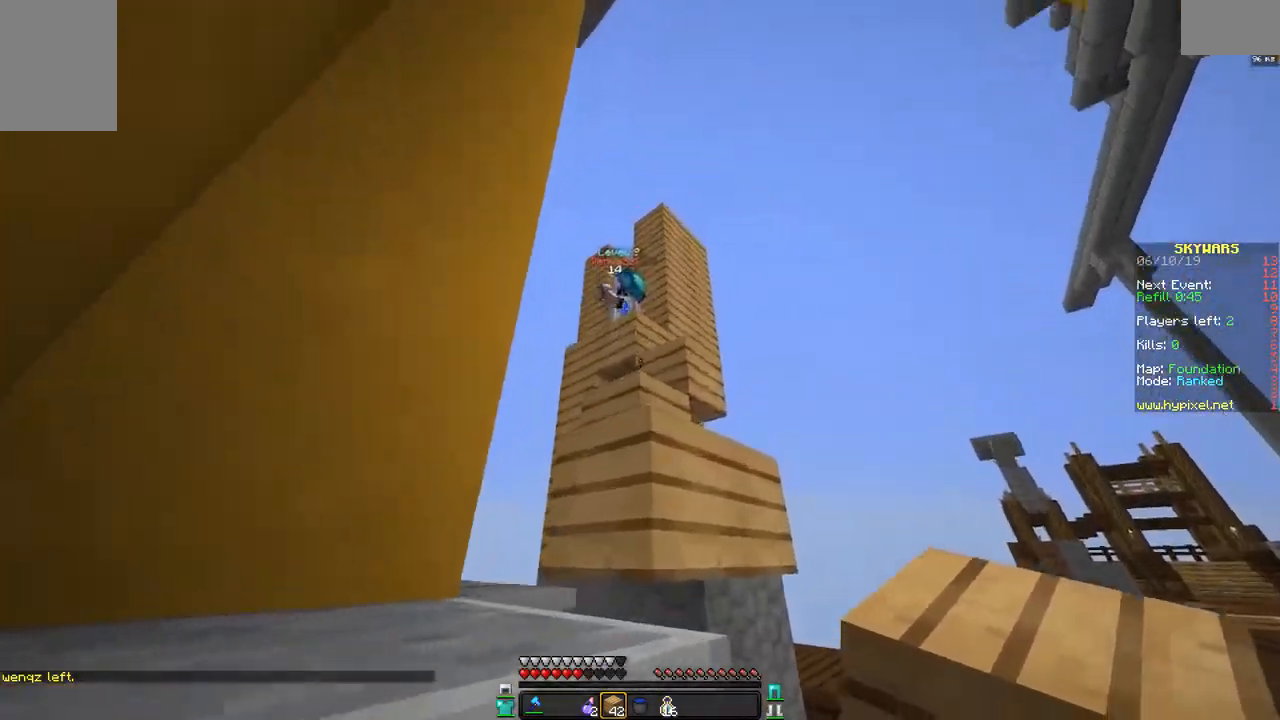
{"keys": [], "mouse": [], "events": []}
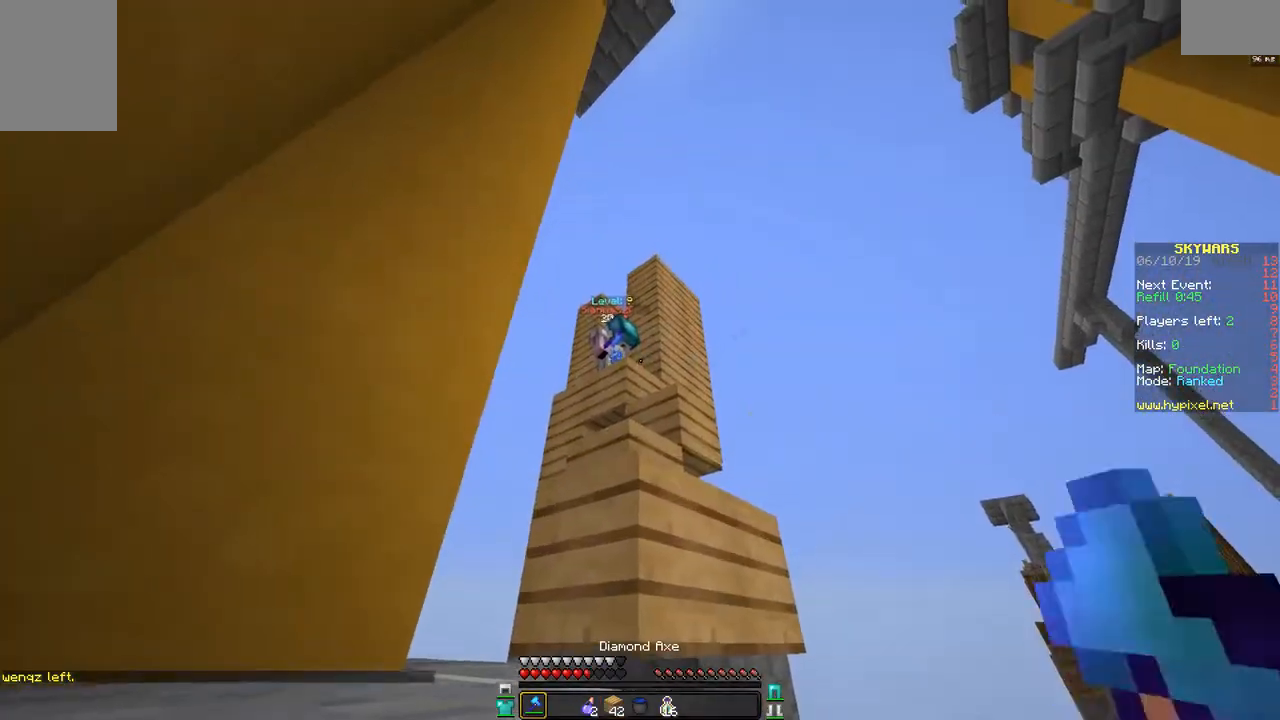
{"keys": [], "mouse": [], "events": [[17, "mouse_left", "down"], [67, "mouse_left", "up"]]}
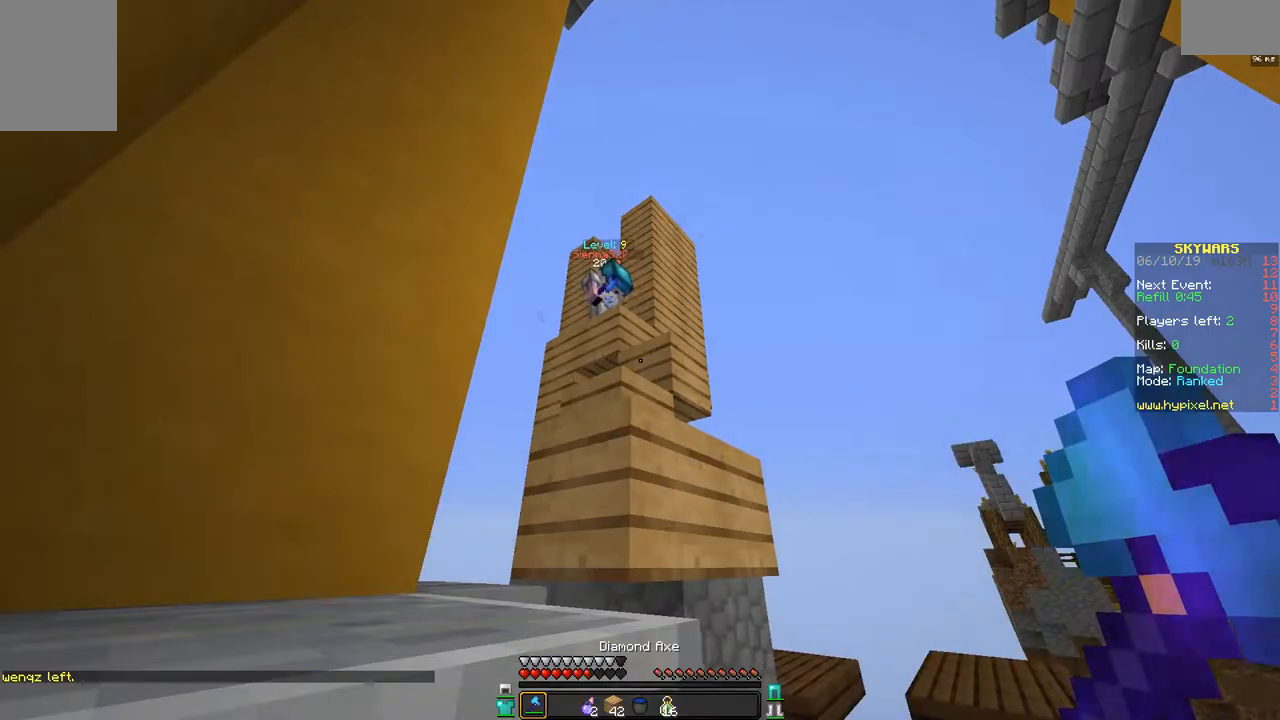
{"keys": [], "mouse": [], "events": [[67, "a", "down"], [117, "a", "up"]]}
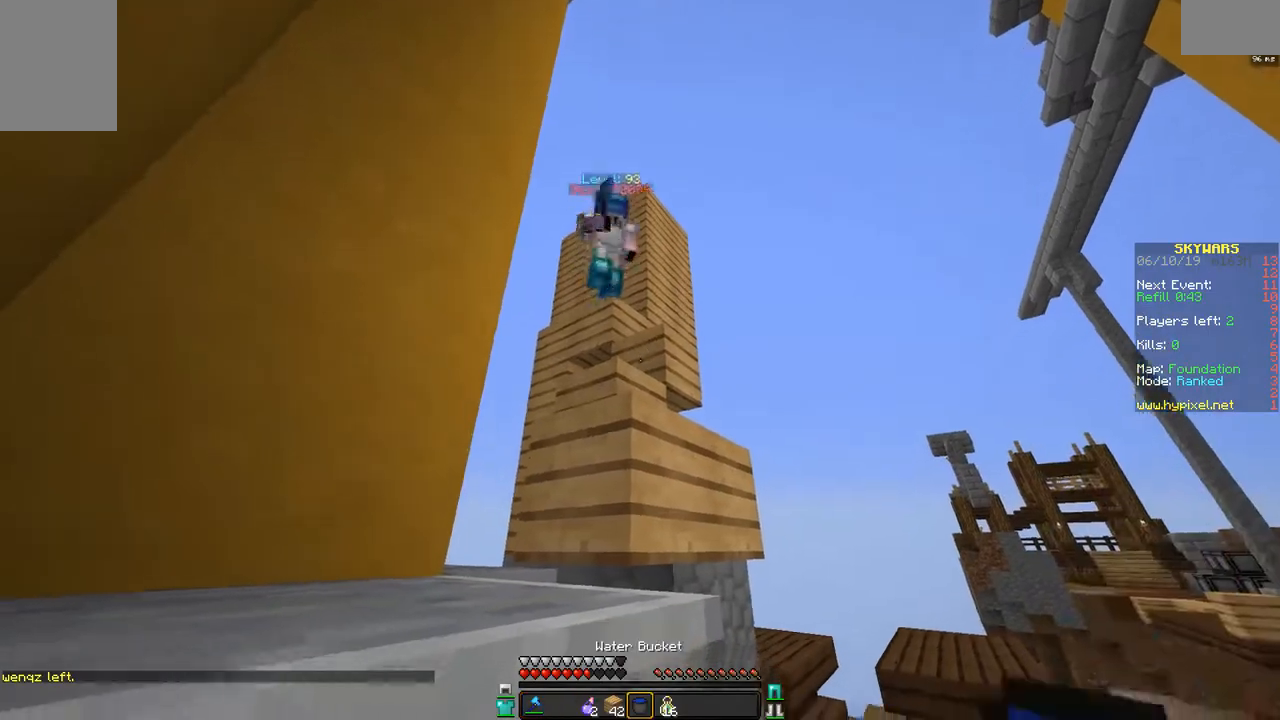
{"keys": ["w"], "mouse": [], "events": [[67, "a", "down"], [367, "w", "down"], [467, "a", "up"]]}
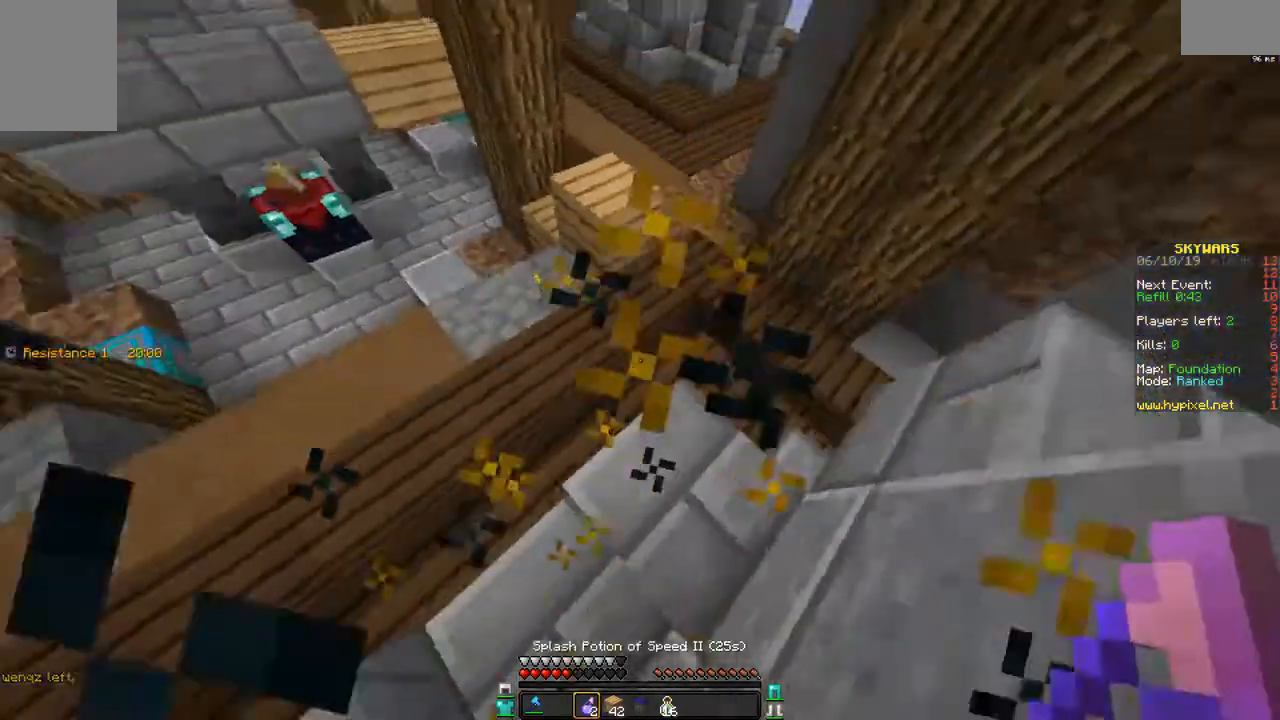
{"keys": ["w"], "mouse": [], "events": [[117, "space", "down"], [367, "space", "up"]]}
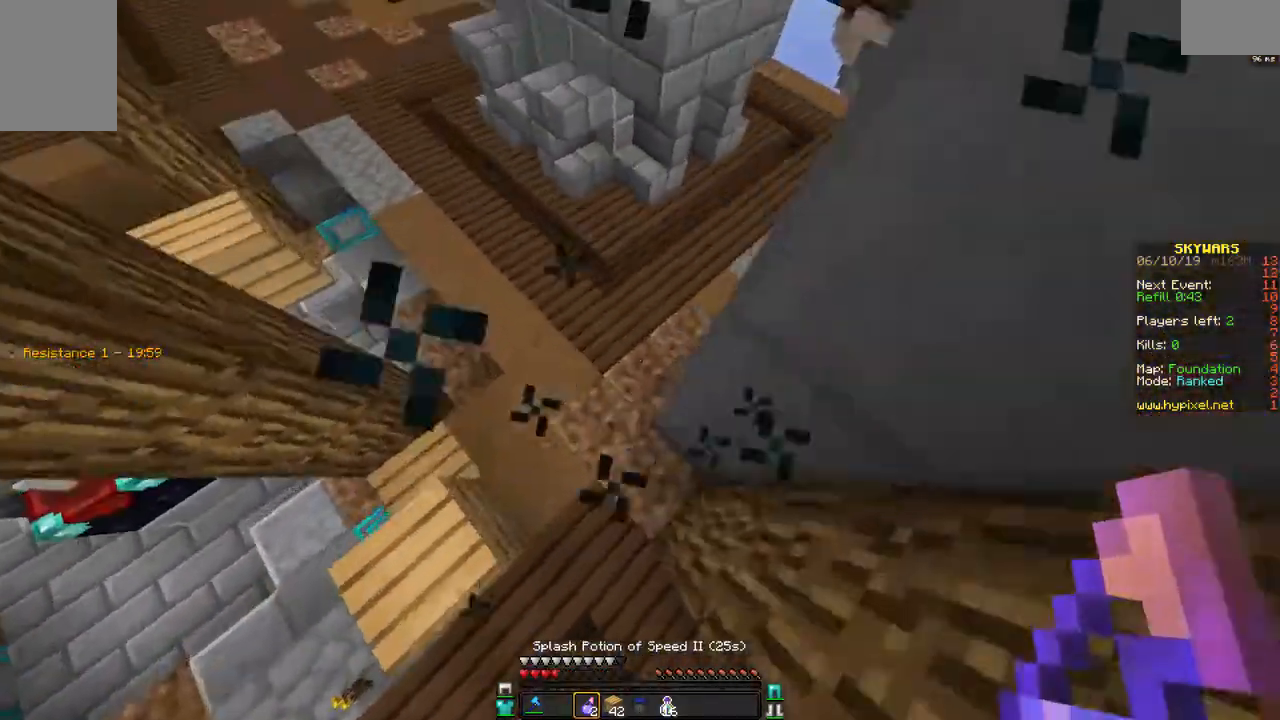
{"keys": ["d", "w"], "mouse": ["left"], "events": [[17, "mouse_right", "down"], [67, "mouse_right", "up"], [117, "mouse_left", "down"], [217, "mouse_left", "up"], [417, "d", "down"], [417, "mouse_left", "down"]]}
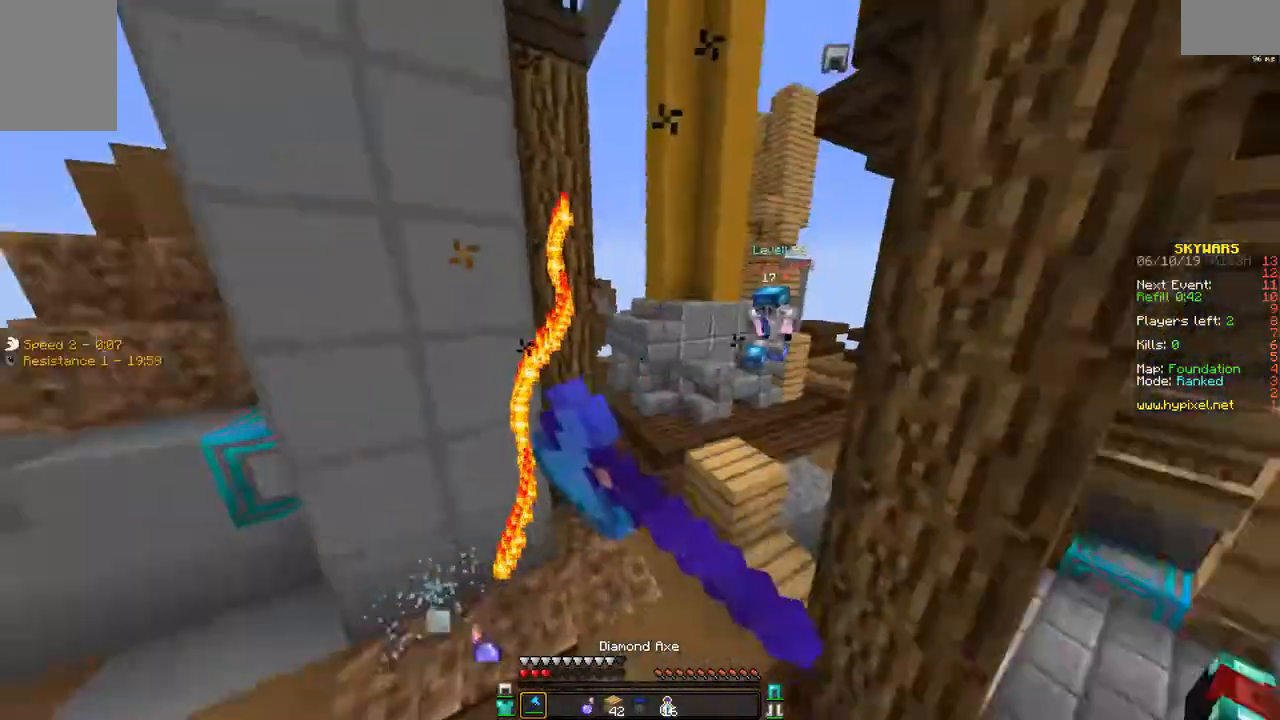
{"keys": ["w"], "mouse": [], "events": [[17, "a", "down"], [17, "d", "up"], [17, "mouse_left", "up"], [67, "mouse_left", "down"], [117, "a", "up"], [167, "mouse_left", "up"], [267, "mouse_left", "down"], [317, "mouse_left", "up"], [417, "mouse_left", "down"], [467, "mouse_left", "up"]]}
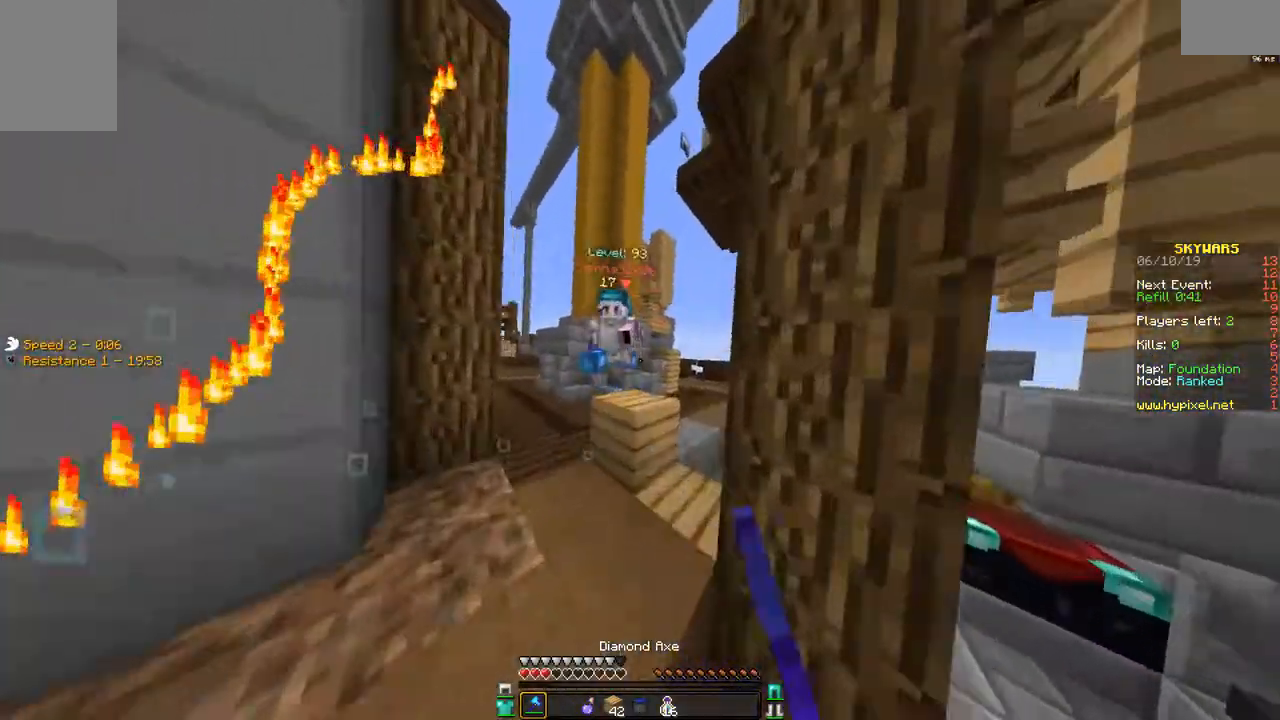
{"keys": ["d"], "mouse": ["left"], "events": [[67, "a", "down"], [67, "mouse_left", "down"], [117, "mouse_left", "up"], [167, "mouse_left", "down"], [250, "d", "down"], [267, "mouse_left", "up"], [317, "a", "up"], [317, "mouse_left", "down"], [350, "mouse_left", "up"], [367, "w", "up"], [417, "mouse_left", "down"]]}
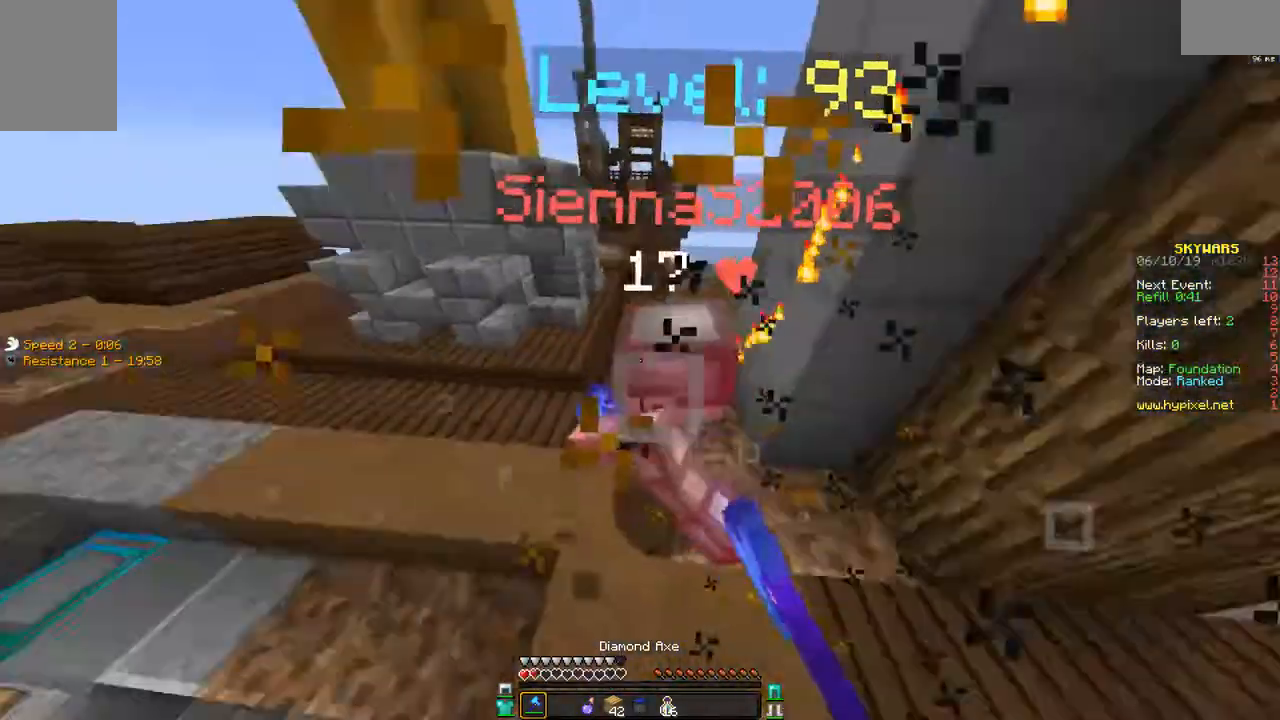
{"keys": ["a"], "mouse": [], "events": [[17, "a", "down"], [17, "mouse_left", "up"], [67, "mouse_left", "down"], [117, "d", "up"], [117, "mouse_left", "up"], [217, "mouse_left", "down"], [267, "mouse_left", "up"], [317, "mouse_left", "down"], [367, "mouse_left", "up"], [417, "mouse_left", "down"], [467, "mouse_left", "up"]]}
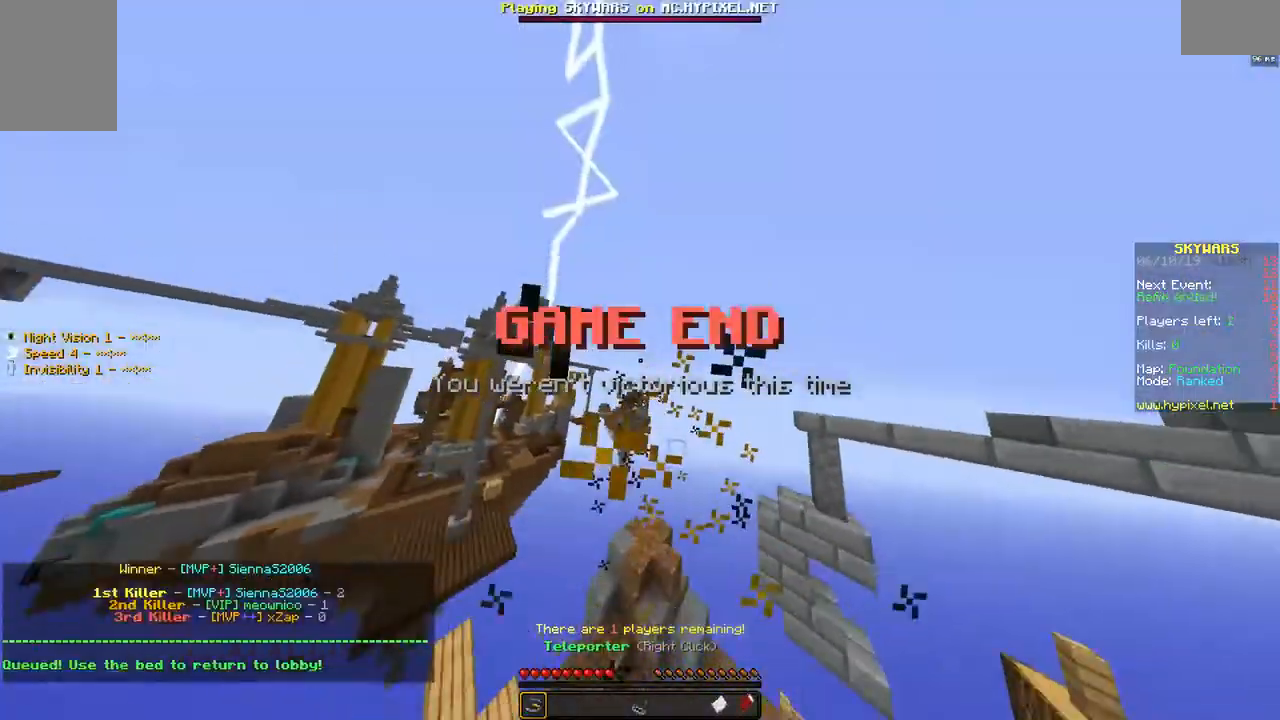
{"keys": [], "mouse": [], "events": [[17, "mouse_left", "down"], [117, "mouse_left", "up"], [167, "w", "down"], [267, "a", "up"], [467, "w", "up"]]}
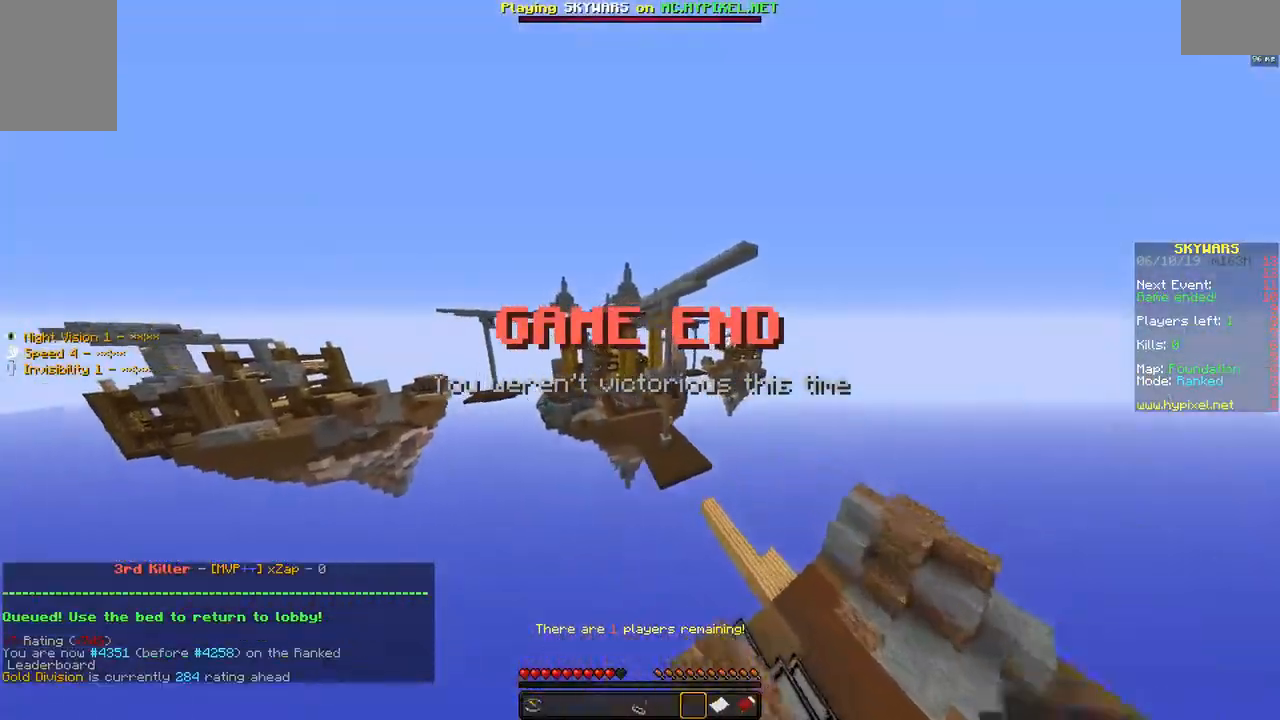
{"keys": [], "mouse": [], "events": []}
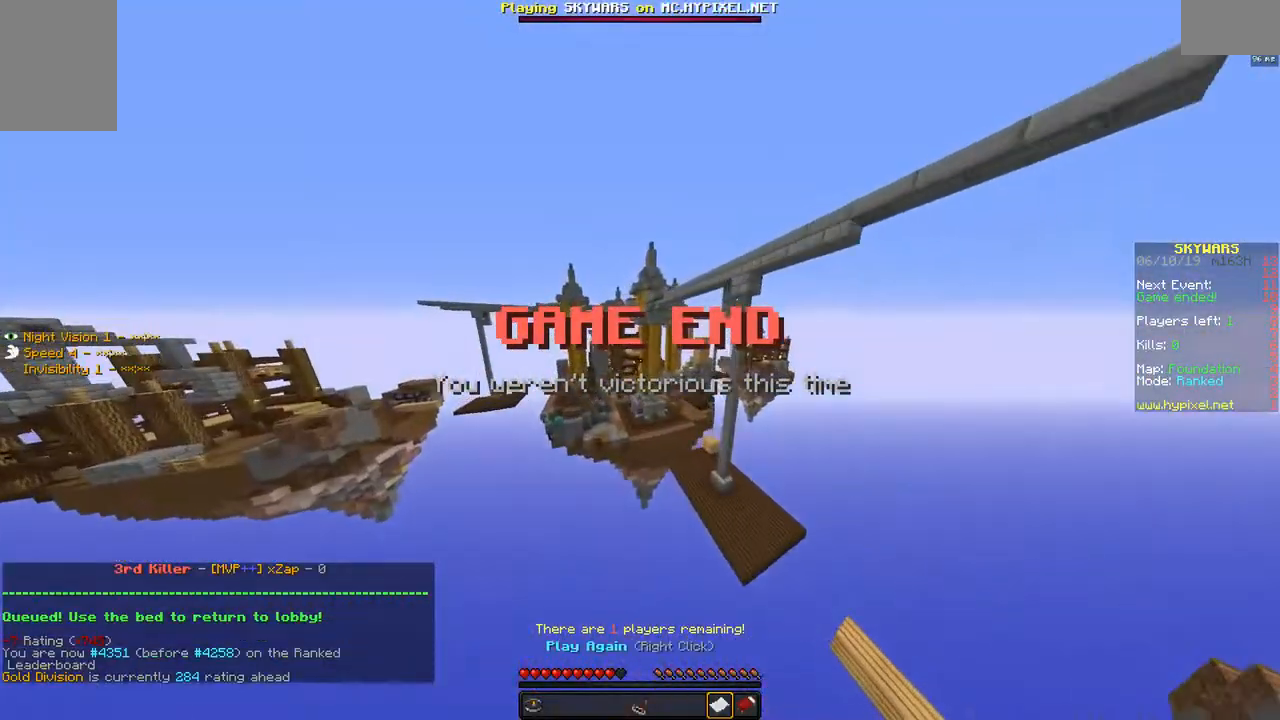
{"keys": [], "mouse": ["right"], "events": [[467, "mouse_right", "down"]]}
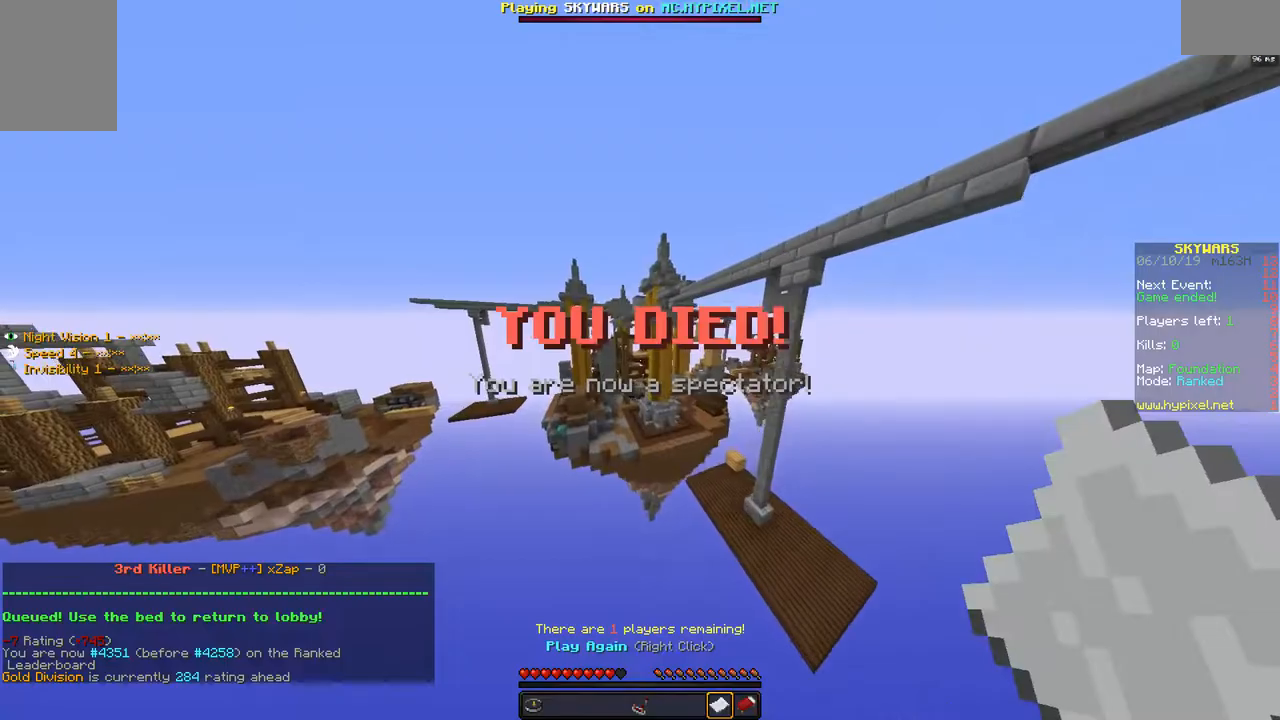
{"keys": [], "mouse": []}
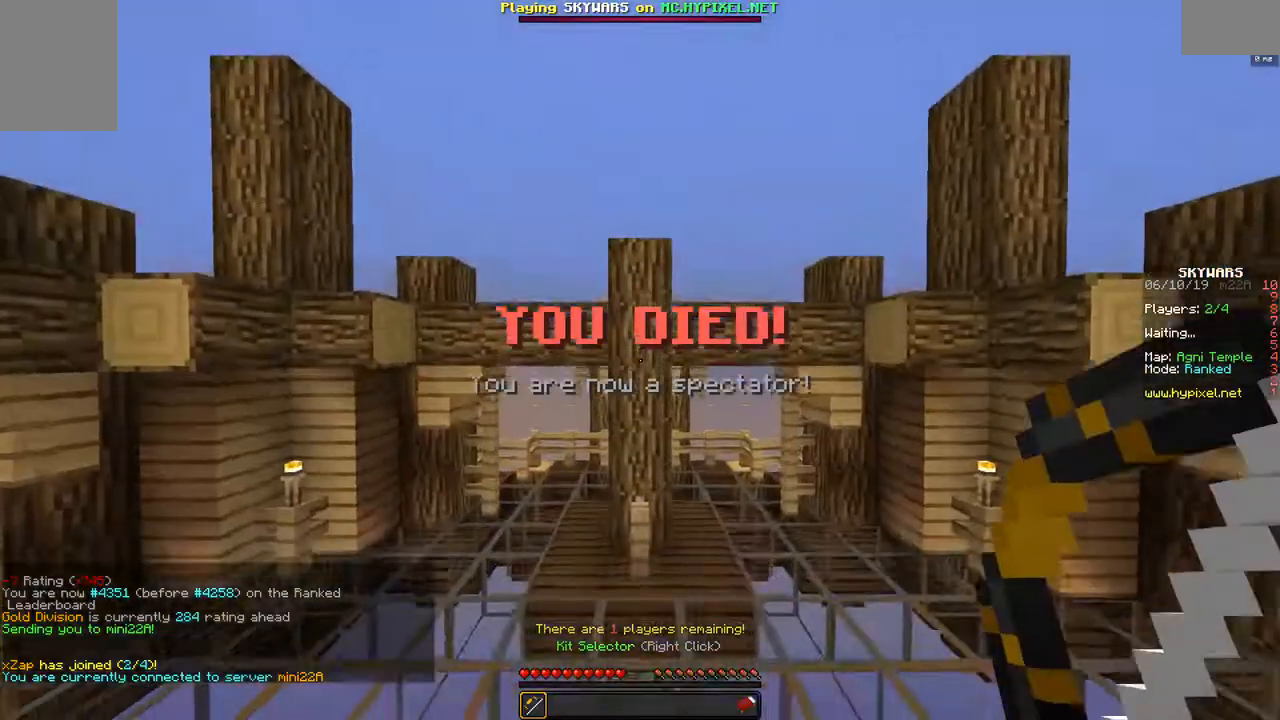
{"keys": [], "mouse": [], "events": []}
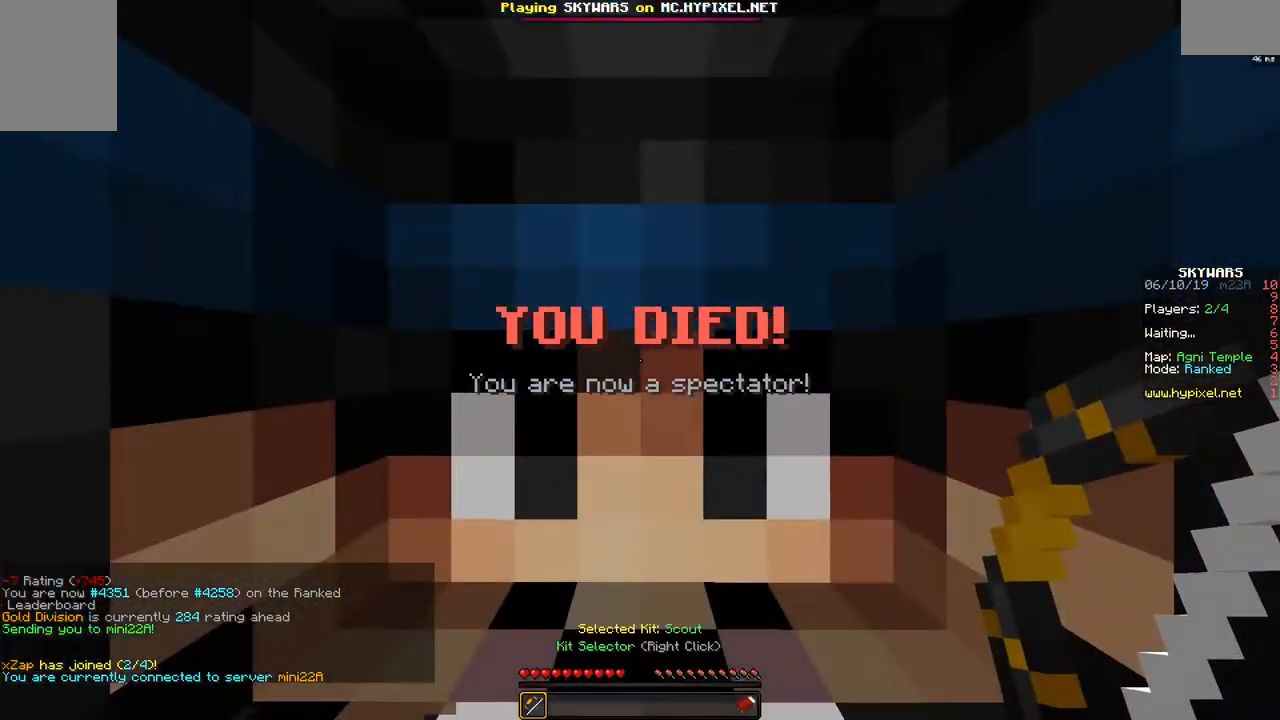
{"keys": [], "mouse": [], "events": []}
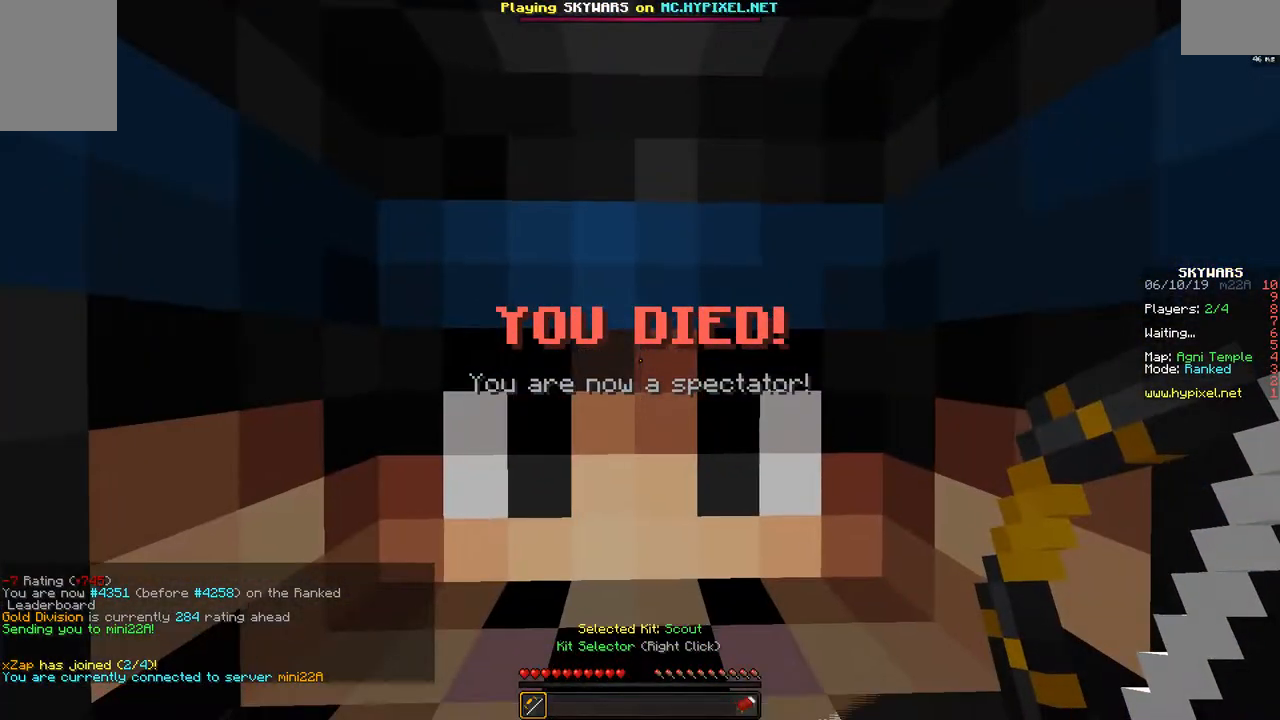
{"keys": [], "mouse": [], "events": []}
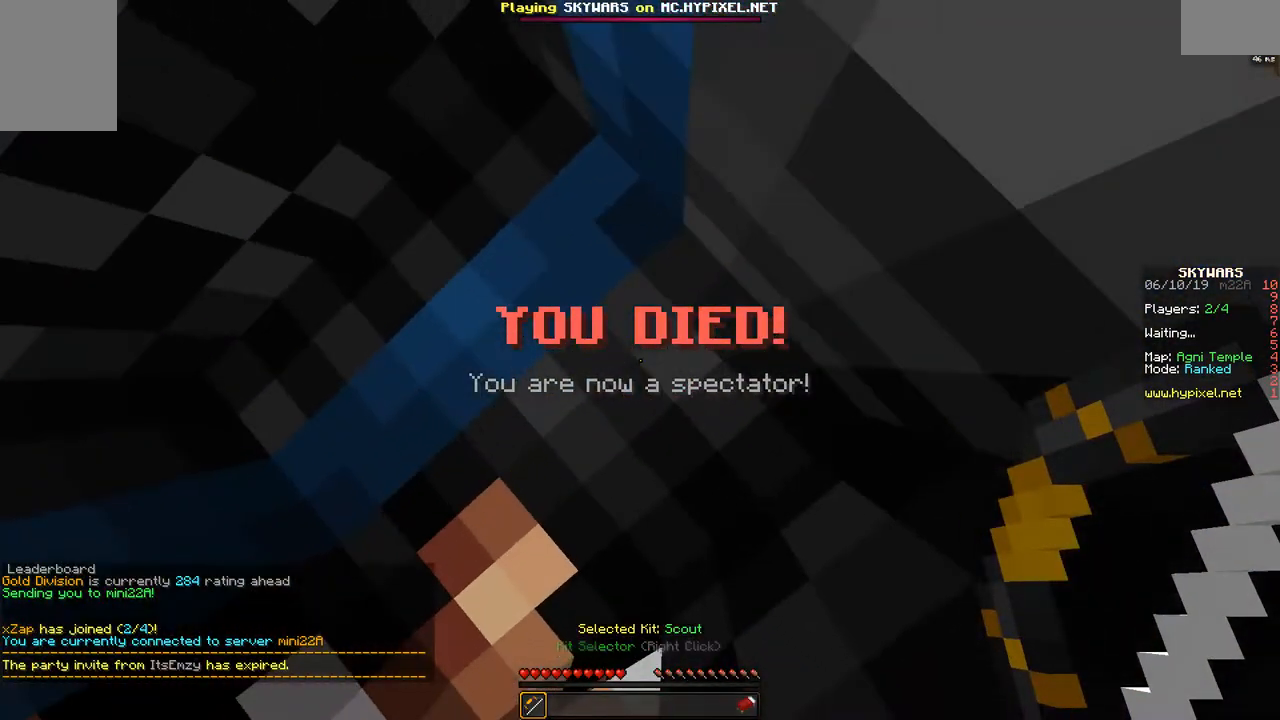
{"keys": [], "mouse": [], "events": []}
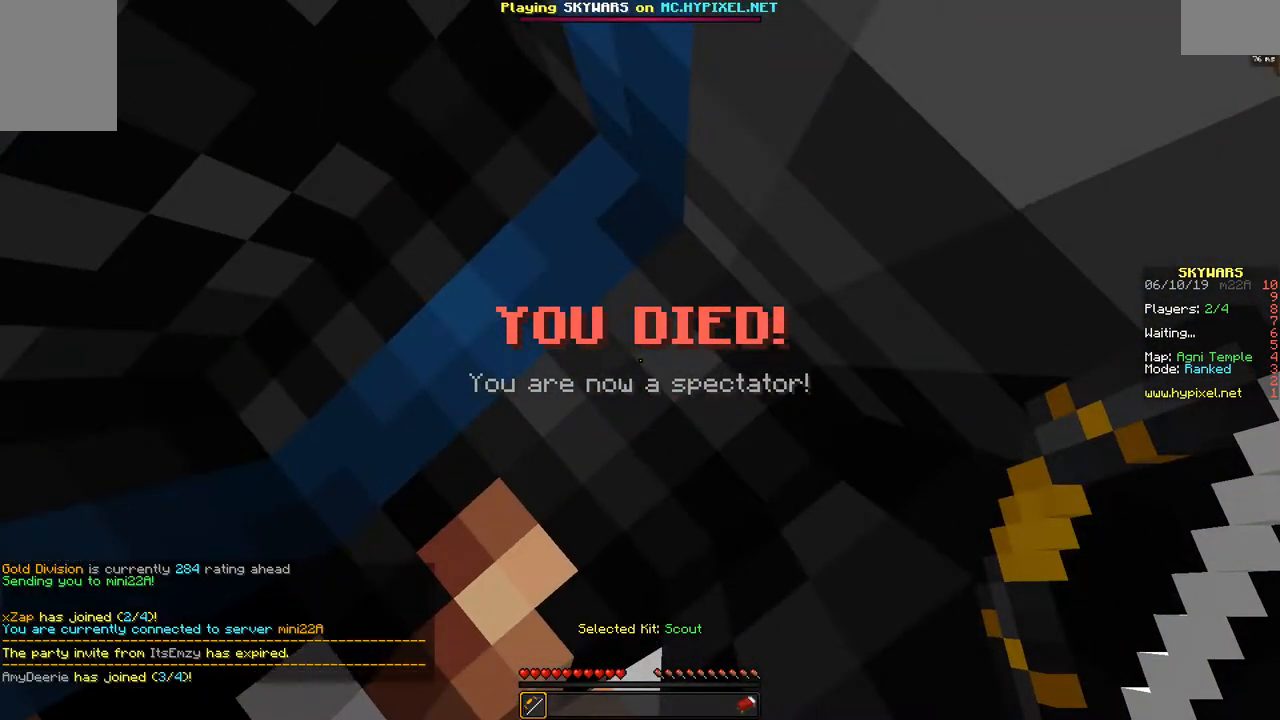
{"keys": [], "mouse": [], "events": []}
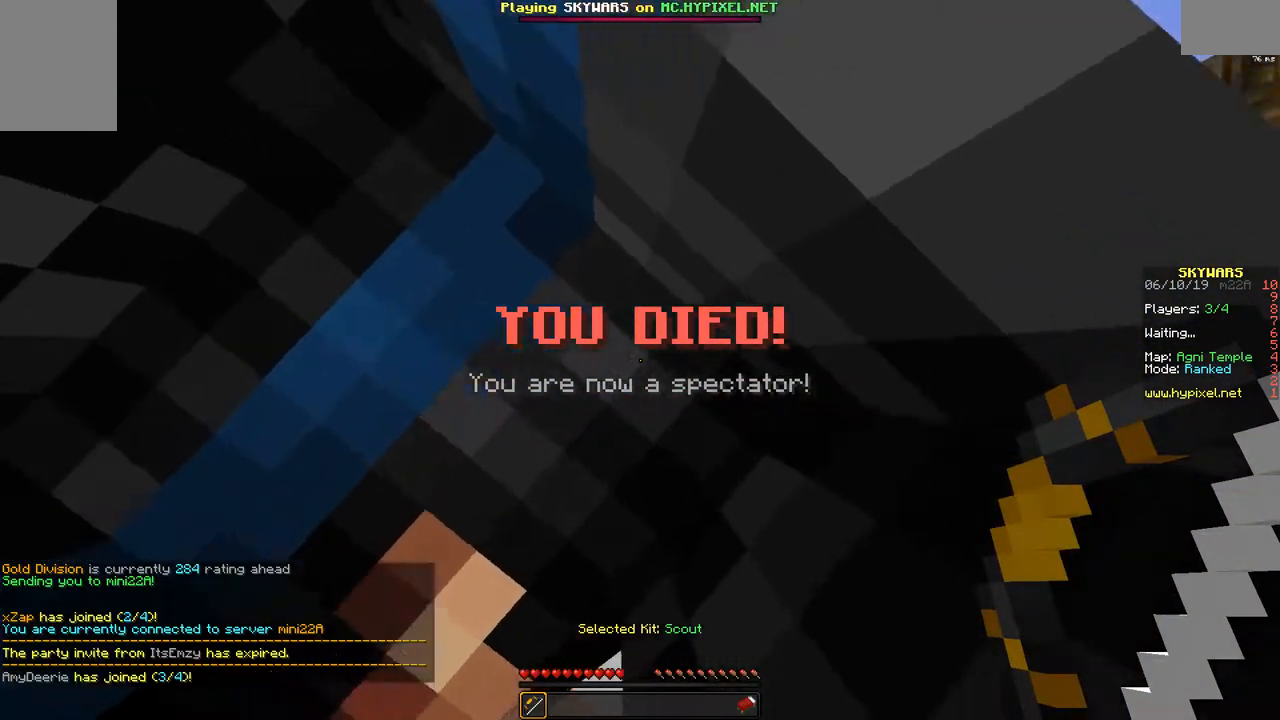
{"keys": [], "mouse": [], "events": []}
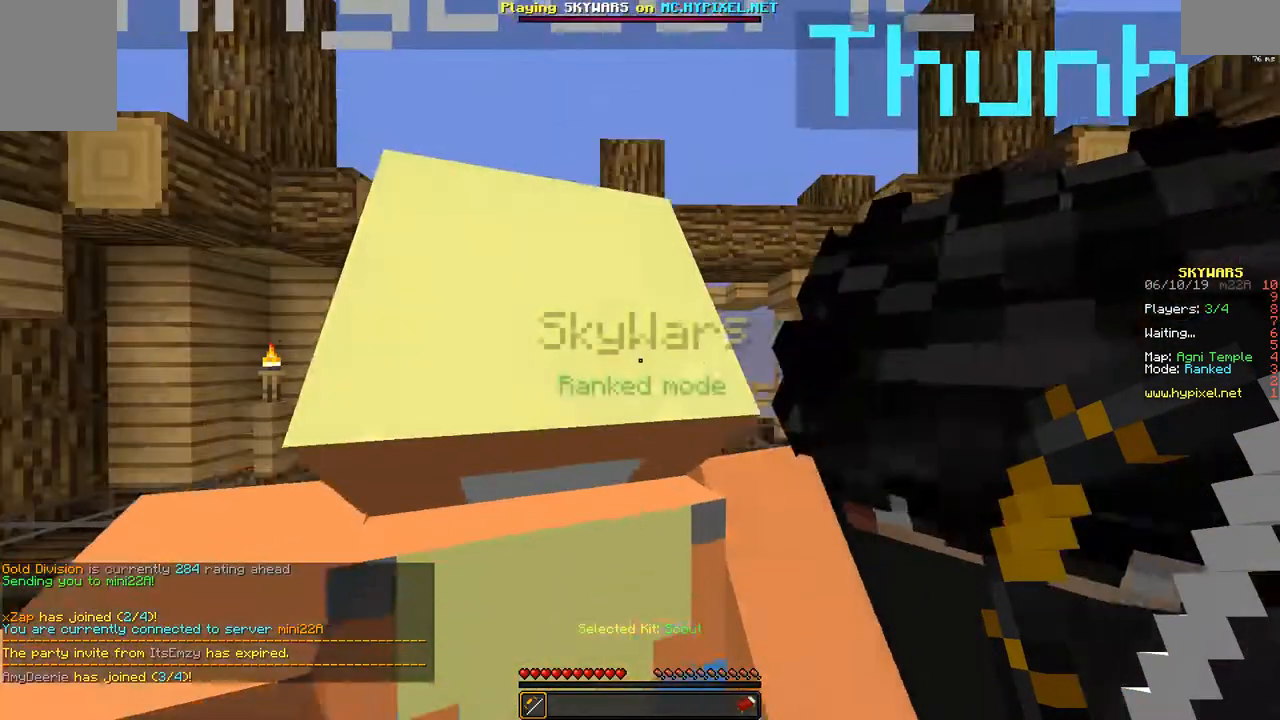
{"keys": [], "mouse": [], "events": []}
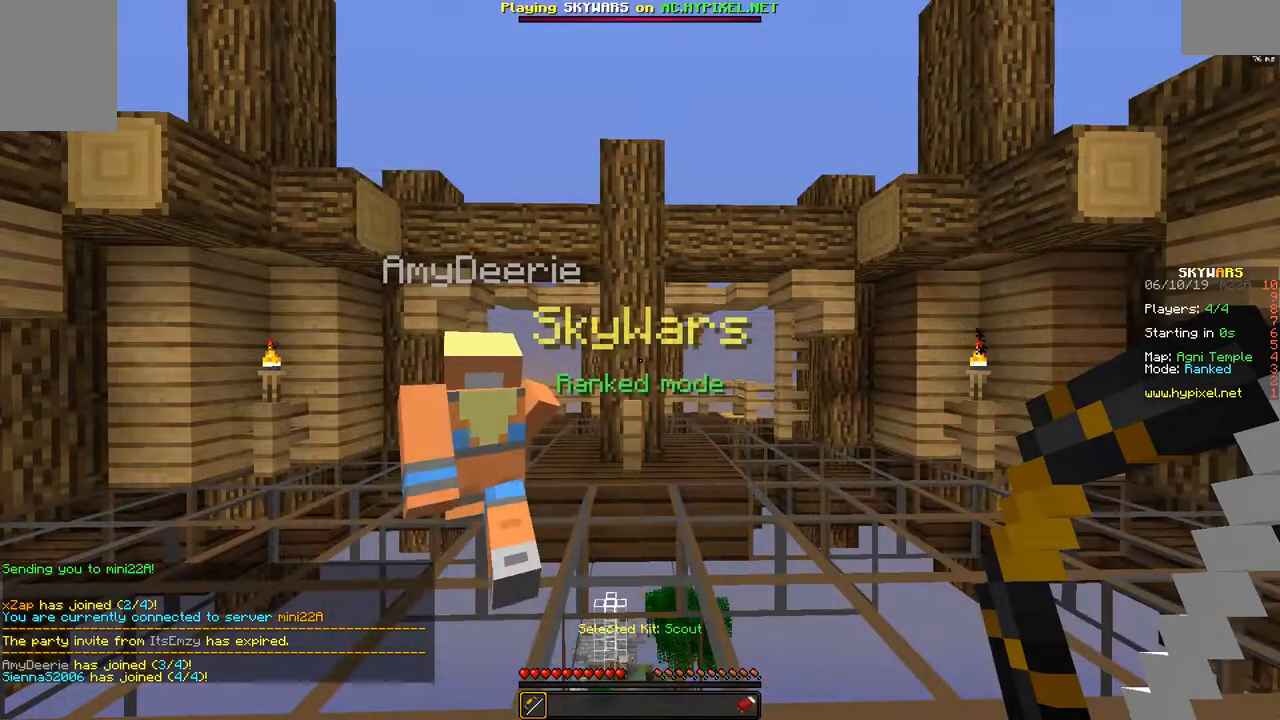
{"keys": [], "mouse": [], "events": []}